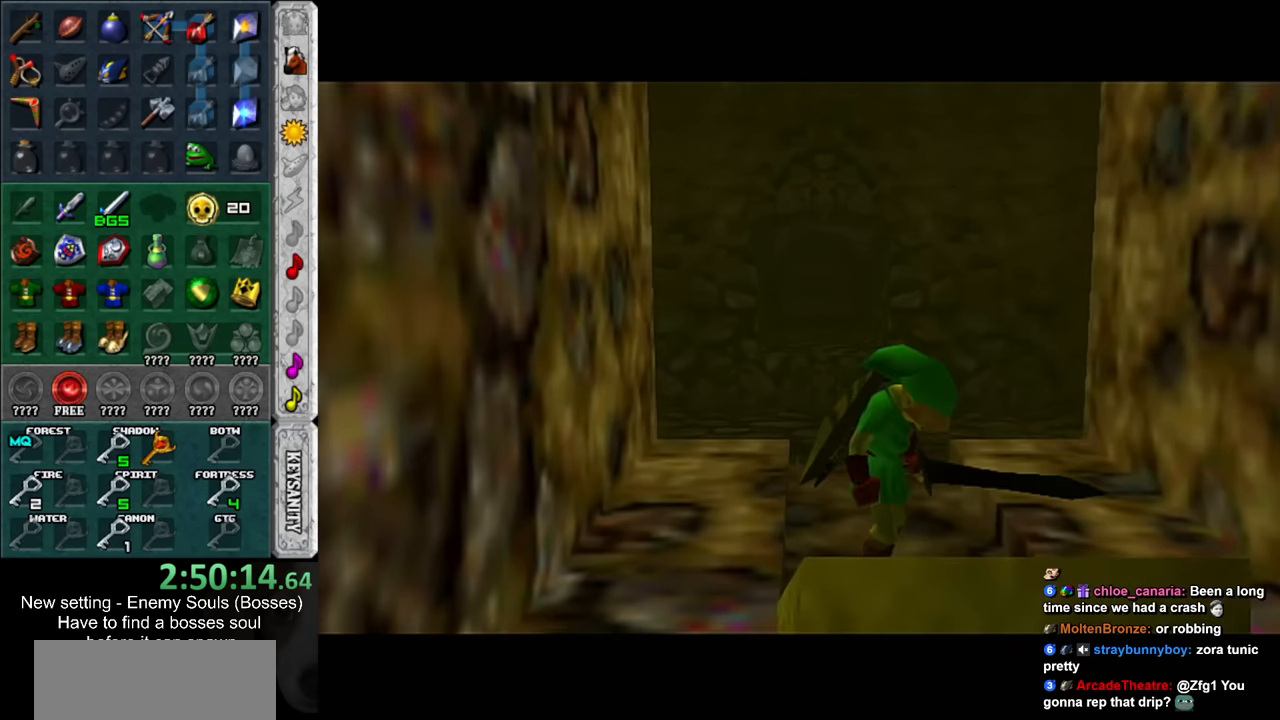
Gameplay with a controller (Nintendo layout); each line is a JSON object with the inputs held at the frame after it. "events" lists button and stick changes between this image and that frame as [ms after this image, input, new state], when the widget could be followed in between. Not read: L3 R3.
{"buttons": [], "left_stick": "up", "right_stick": "center", "events": []}
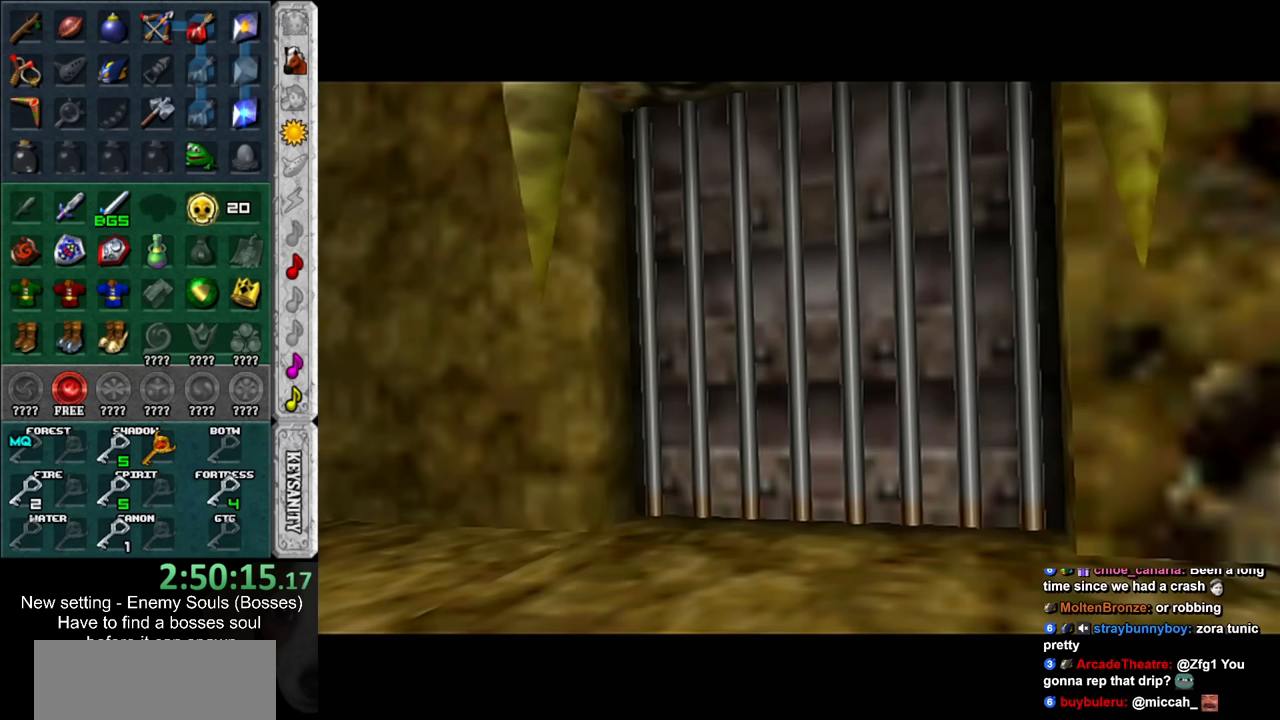
{"buttons": [], "left_stick": "up", "right_stick": "center", "events": []}
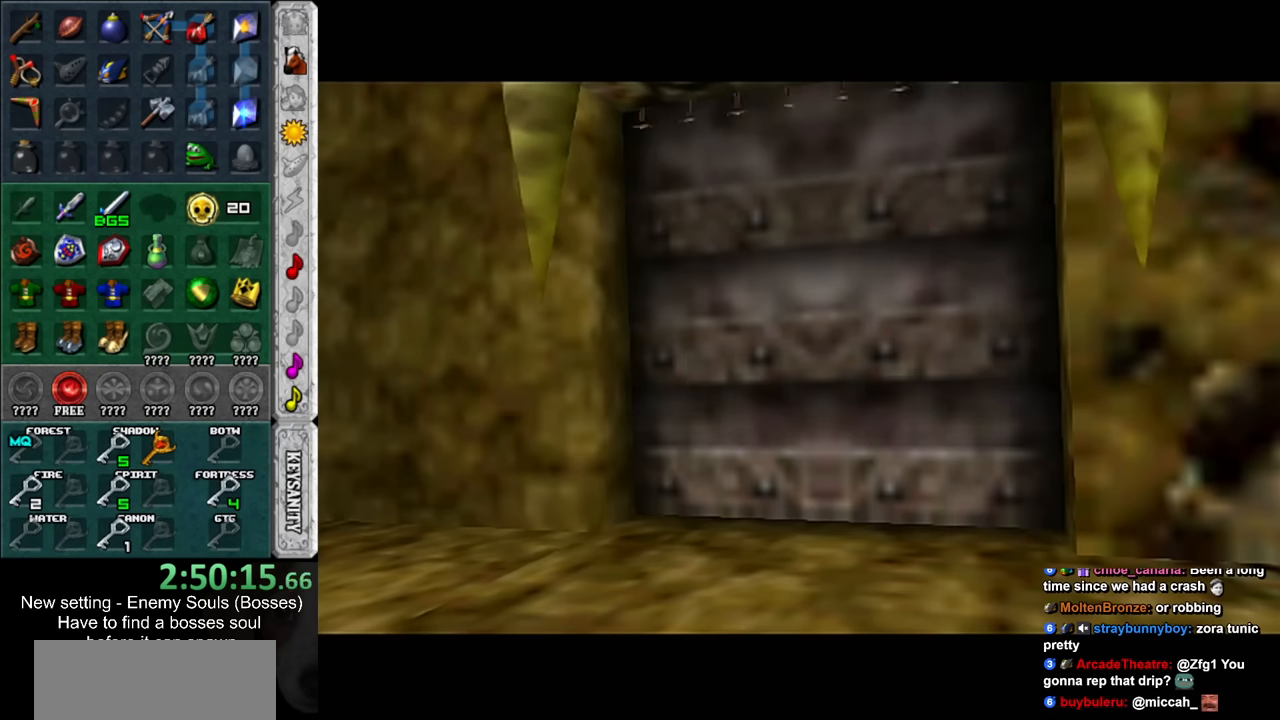
{"buttons": [], "left_stick": "up", "right_stick": "center", "events": []}
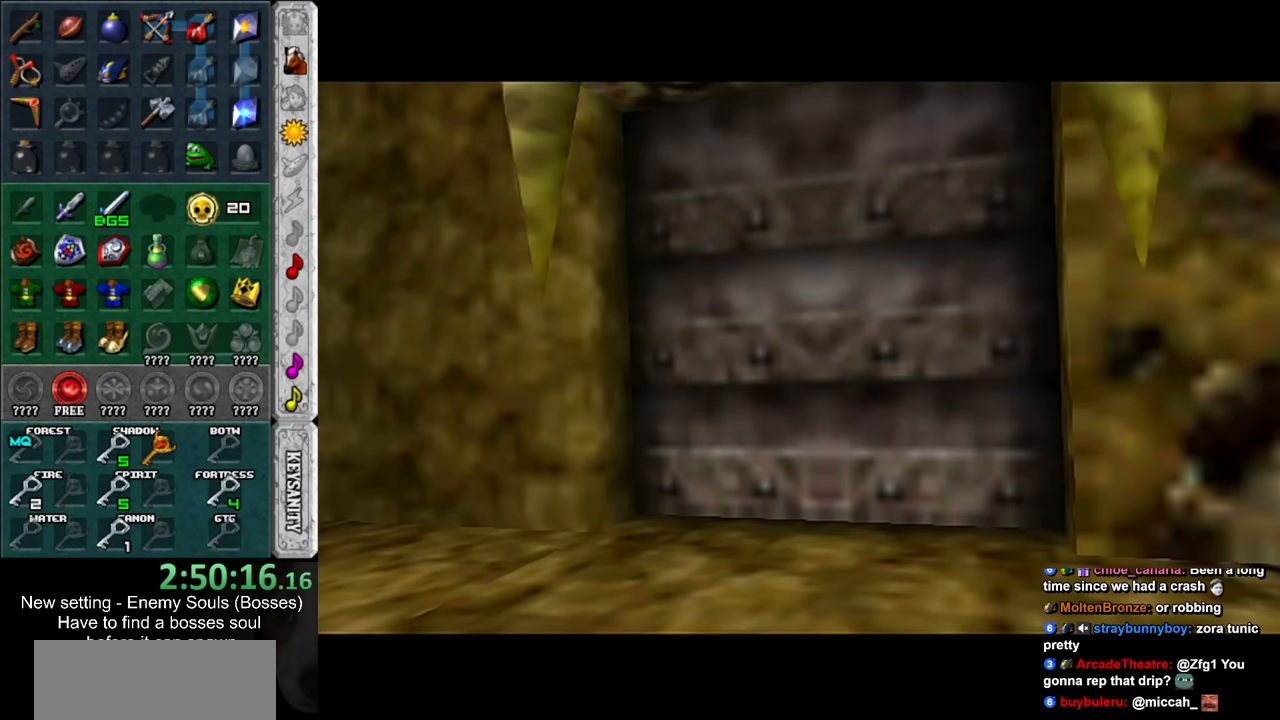
{"buttons": [], "left_stick": "up", "right_stick": "center", "events": []}
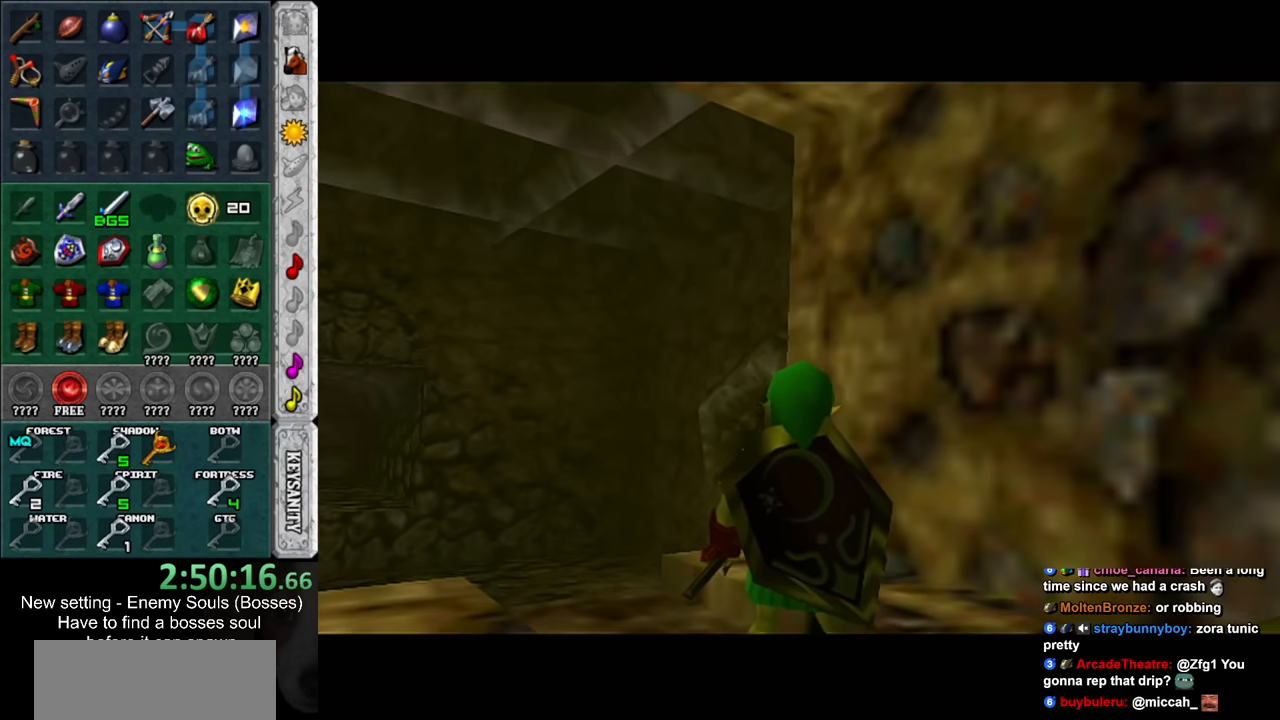
{"buttons": [], "left_stick": "up", "right_stick": "center", "events": []}
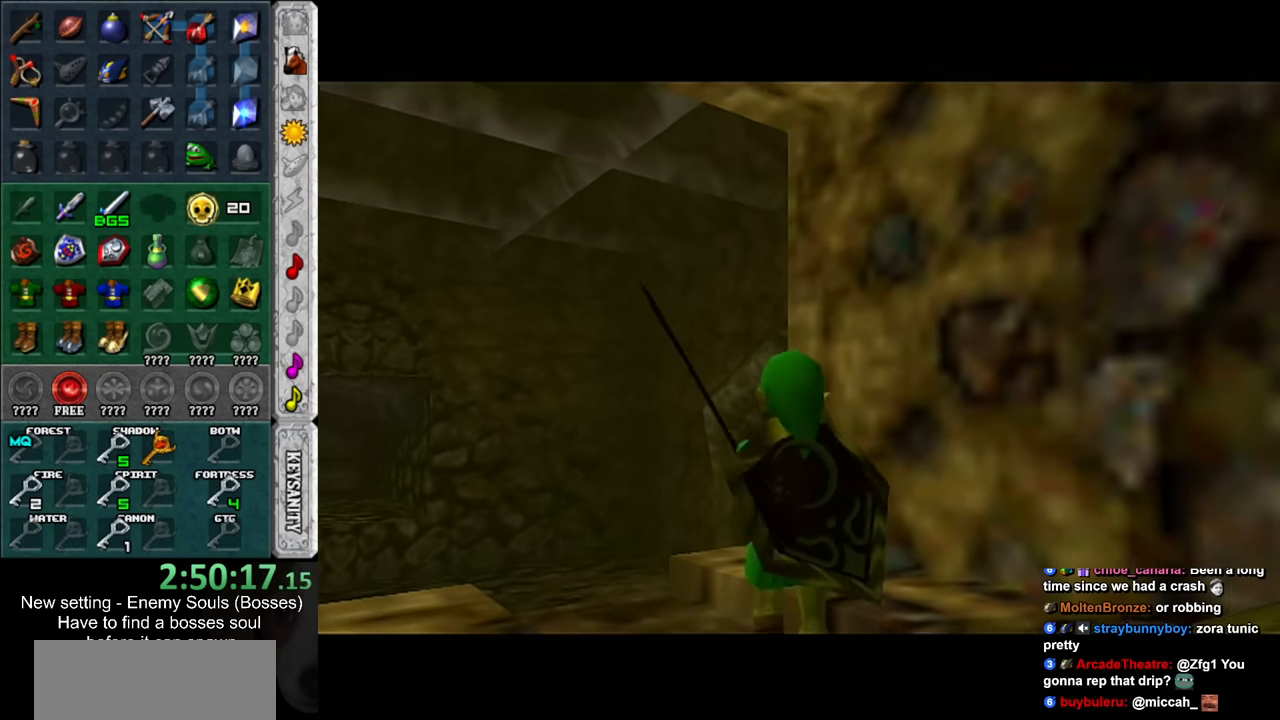
{"buttons": [], "left_stick": "up", "right_stick": "center", "events": [[200, "DPAD_RIGHT", "down"], [367, "DPAD_RIGHT", "up"]]}
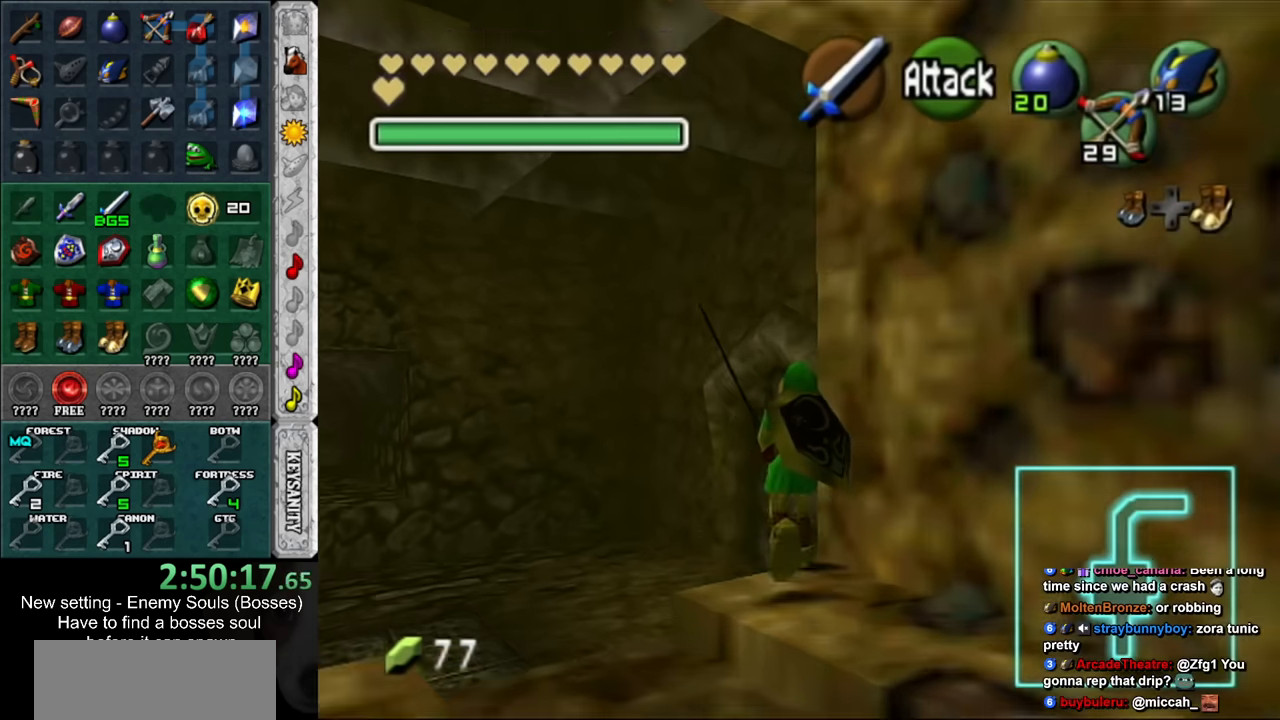
{"buttons": [], "left_stick": "up", "right_stick": "center", "events": []}
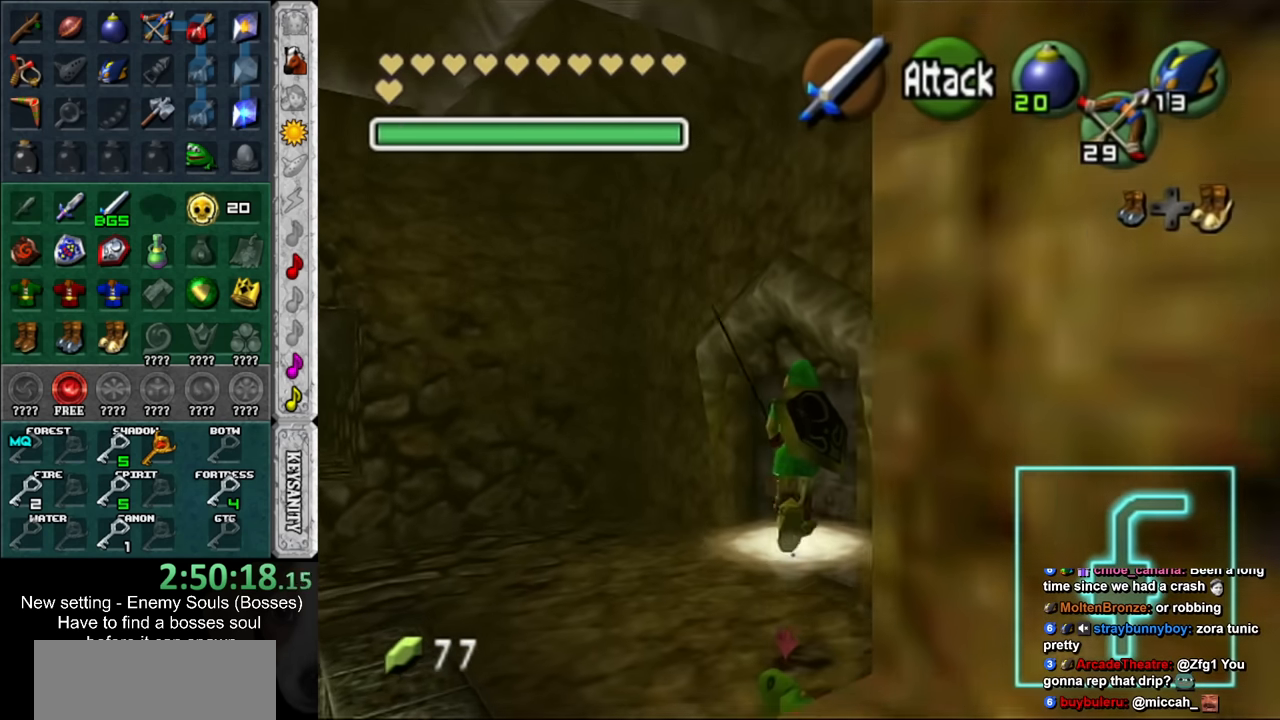
{"buttons": [], "left_stick": "up", "right_stick": "center", "events": [[333, "DPAD_RIGHT", "down"], [483, "DPAD_RIGHT", "up"]]}
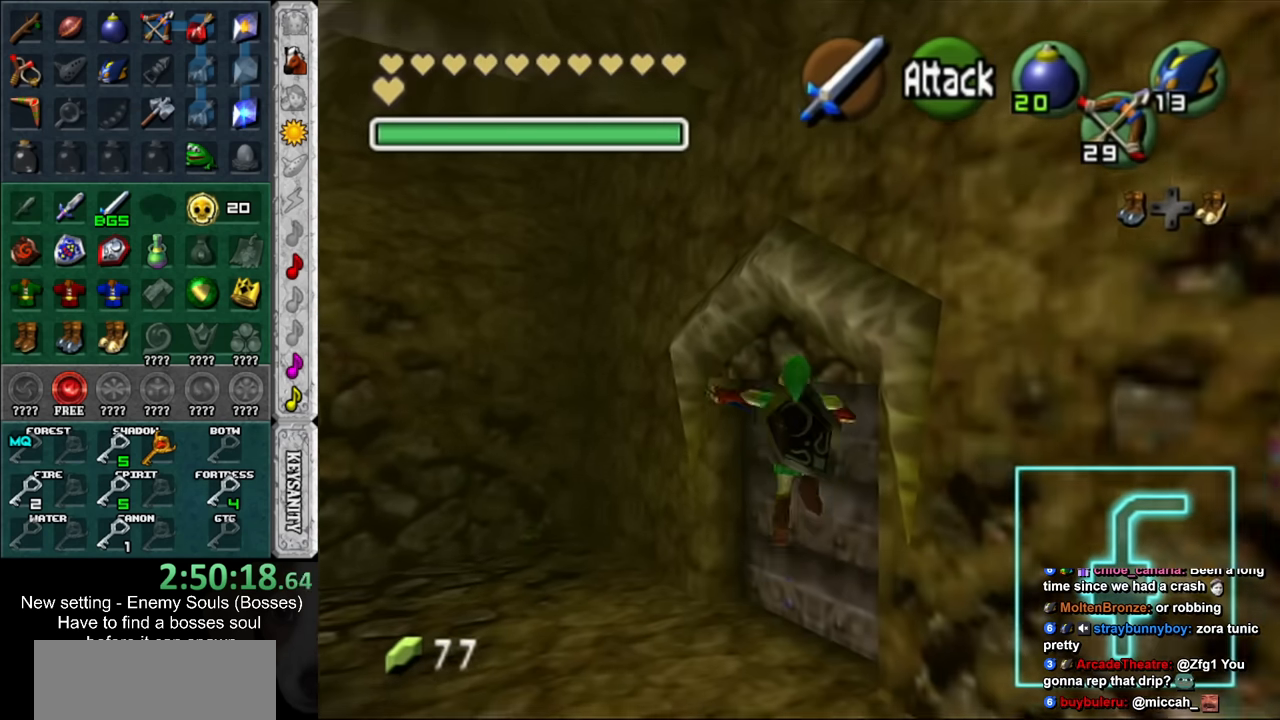
{"buttons": [], "left_stick": "up", "right_stick": "center", "events": []}
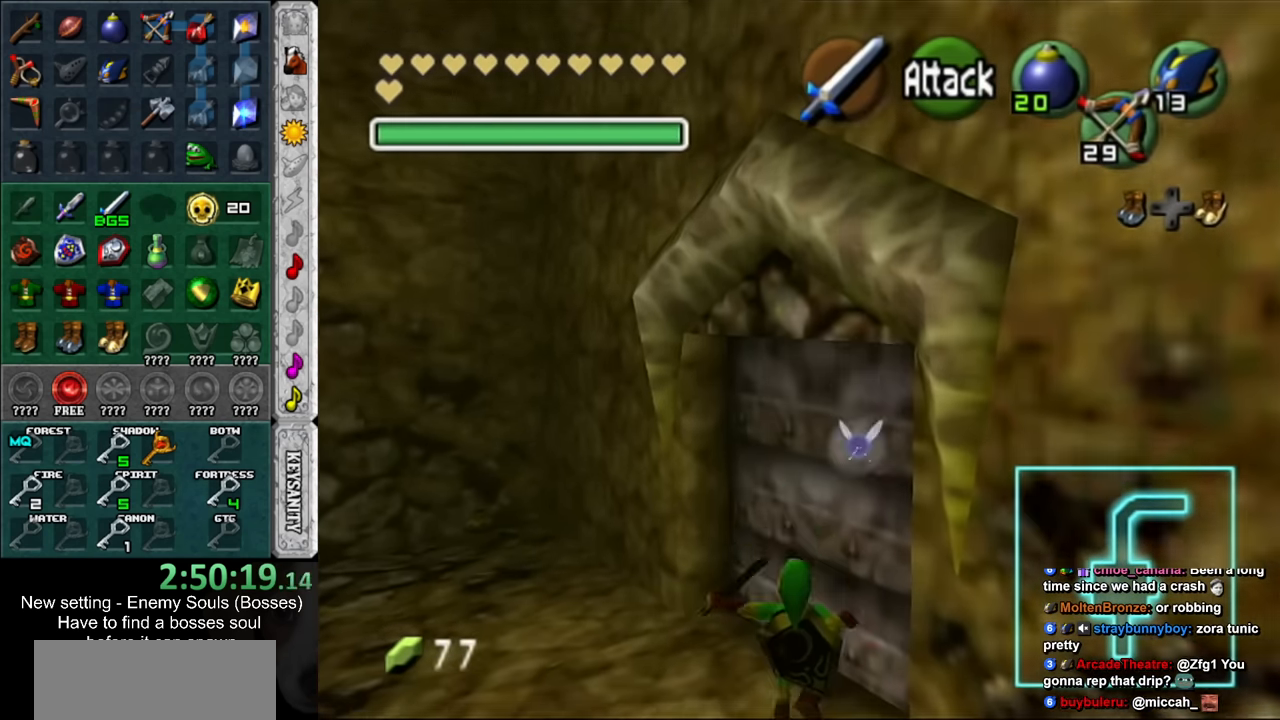
{"buttons": [], "left_stick": "center", "right_stick": "center", "events": [[267, "left_stick", "center"]]}
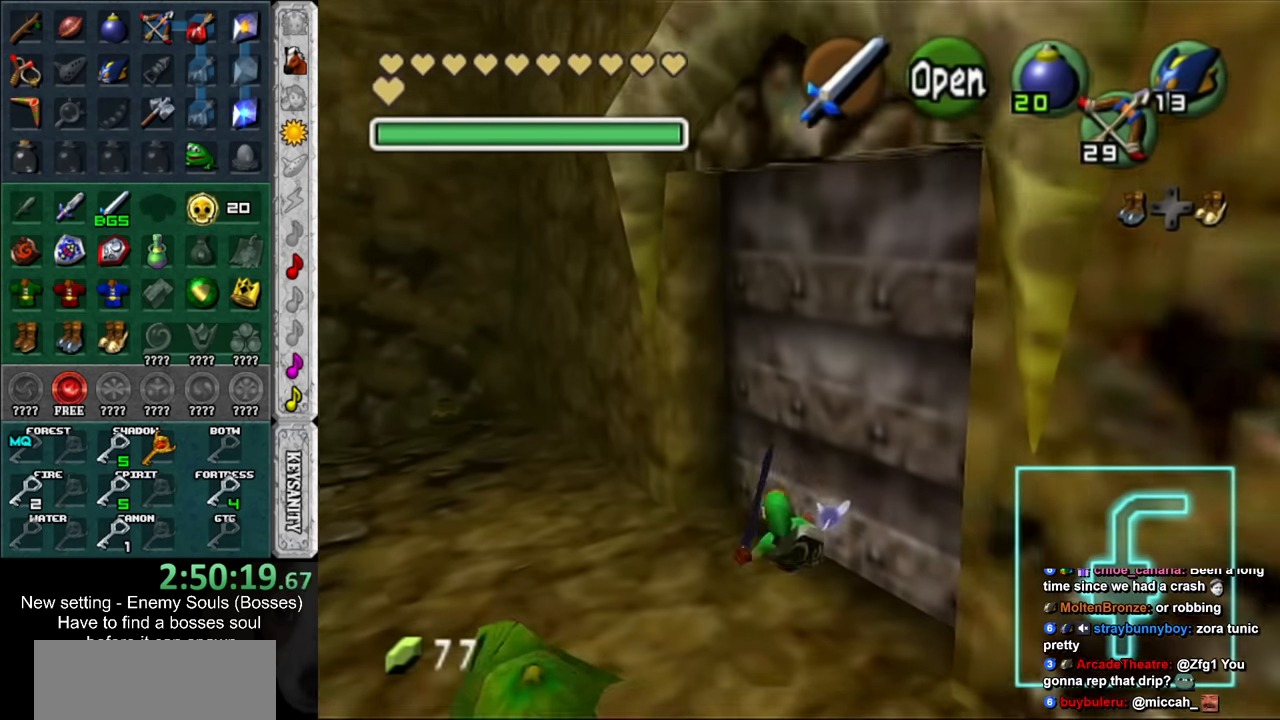
{"buttons": ["A"], "left_stick": "center", "right_stick": "center", "events": [[117, "left_stick", "right"], [133, "A", "down"], [200, "A", "up"], [267, "A", "down"], [300, "left_stick", "center"], [367, "A", "up"], [417, "A", "down"]]}
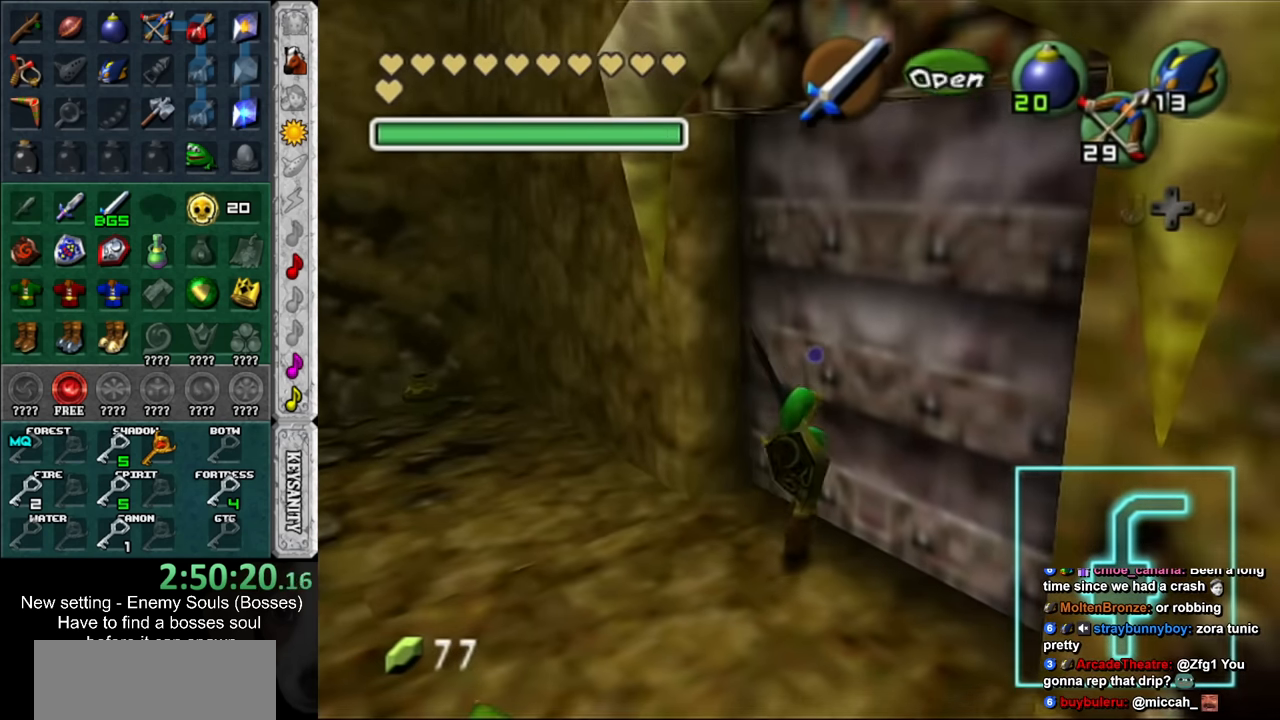
{"buttons": [], "left_stick": "center", "right_stick": "center", "events": [[17, "A", "up"]]}
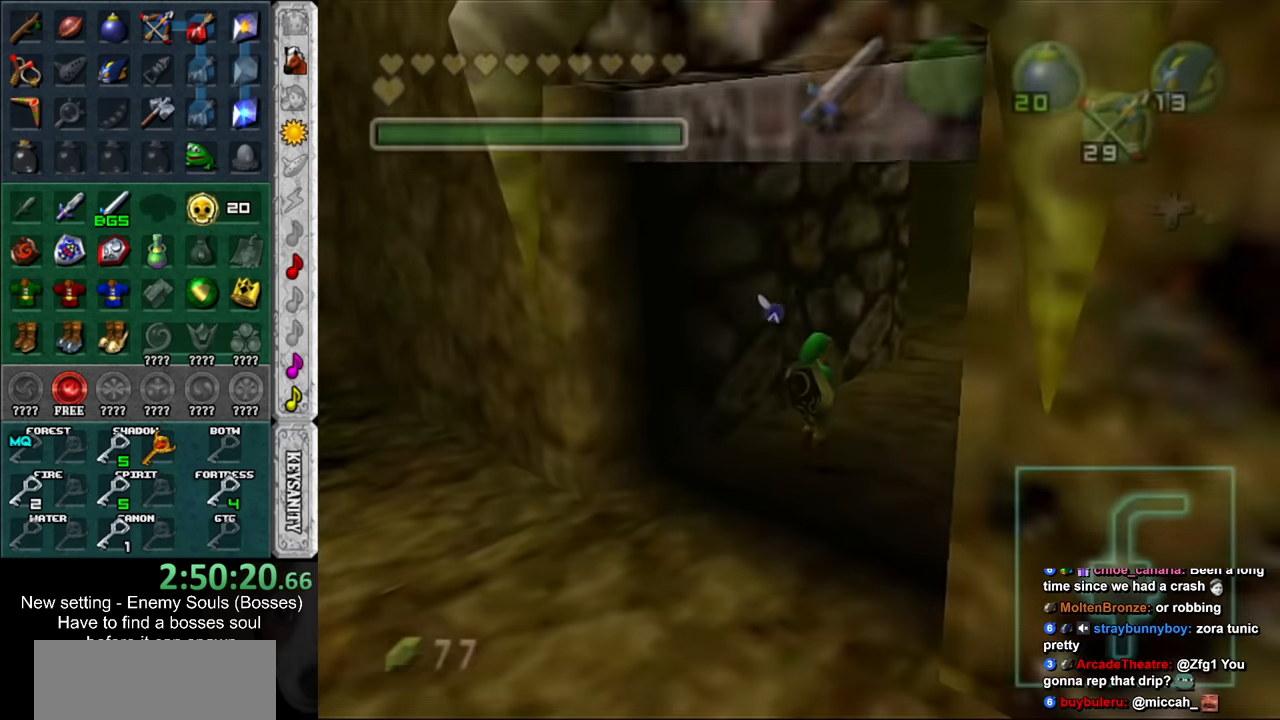
{"buttons": [], "left_stick": "up", "right_stick": "center", "events": [[167, "left_stick", "up"]]}
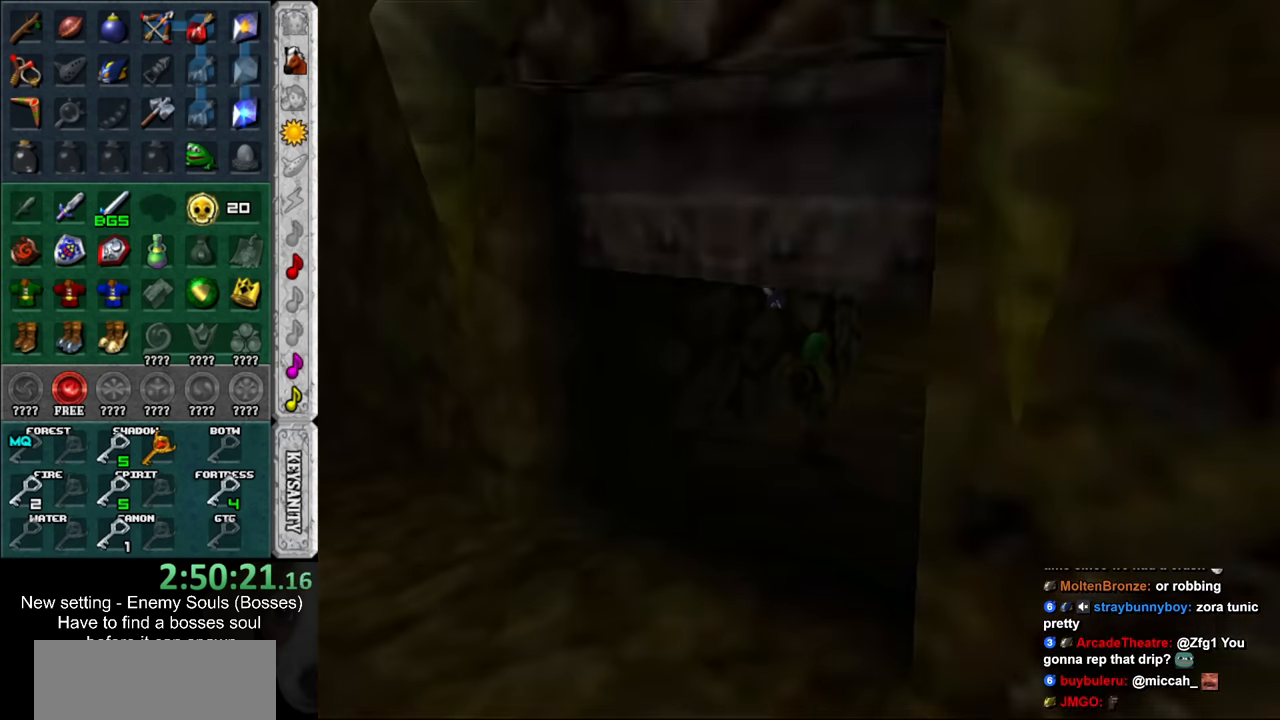
{"buttons": [], "left_stick": "up", "right_stick": "center", "events": []}
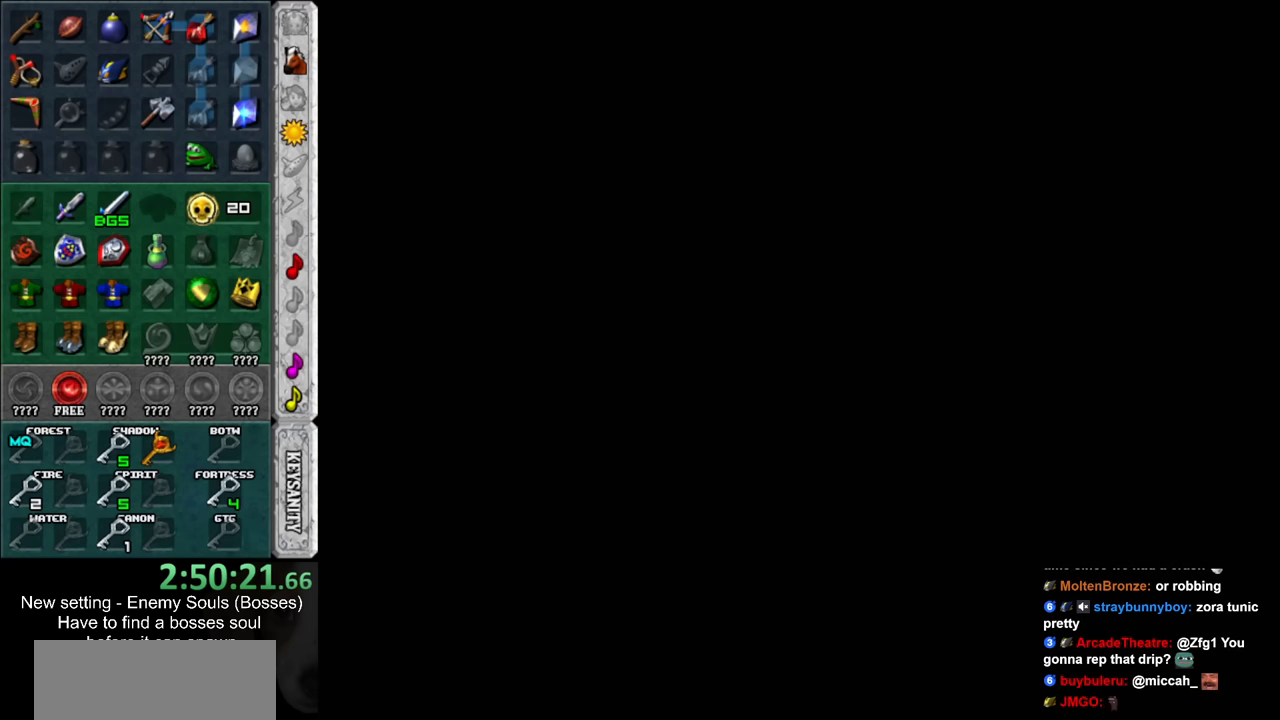
{"buttons": [], "left_stick": "up", "right_stick": "center", "events": []}
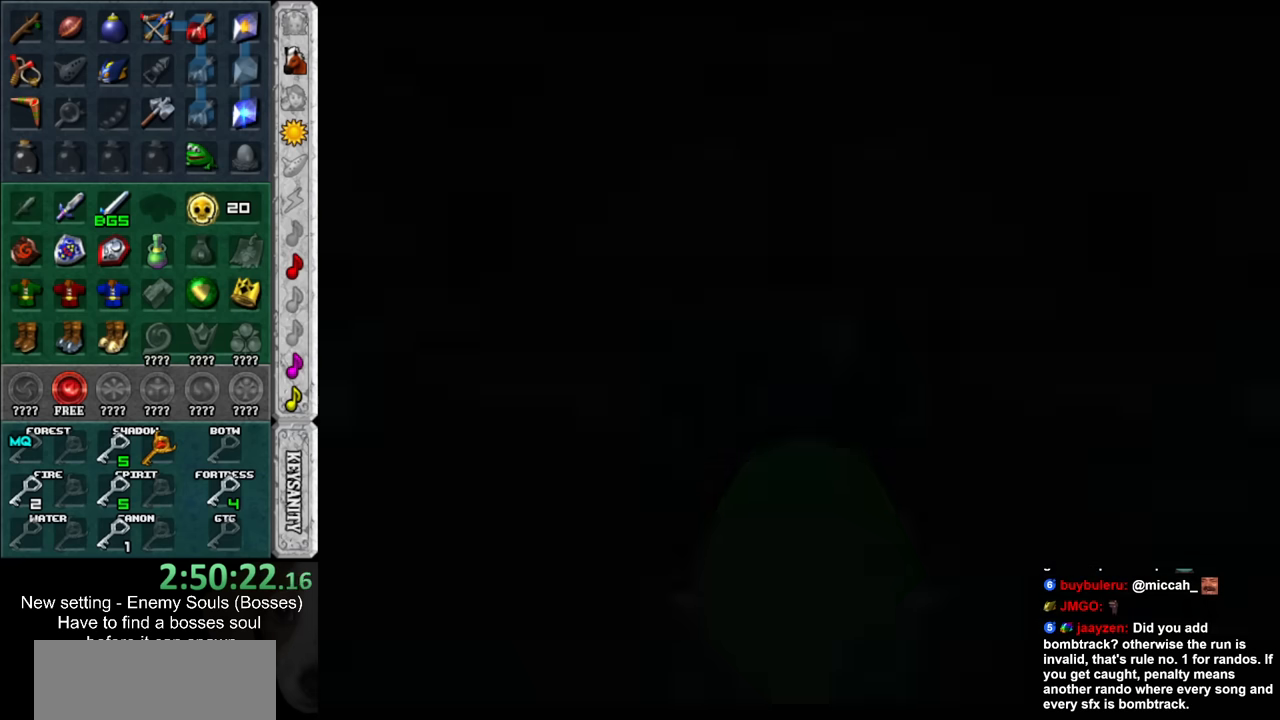
{"buttons": [], "left_stick": "up", "right_stick": "center", "events": []}
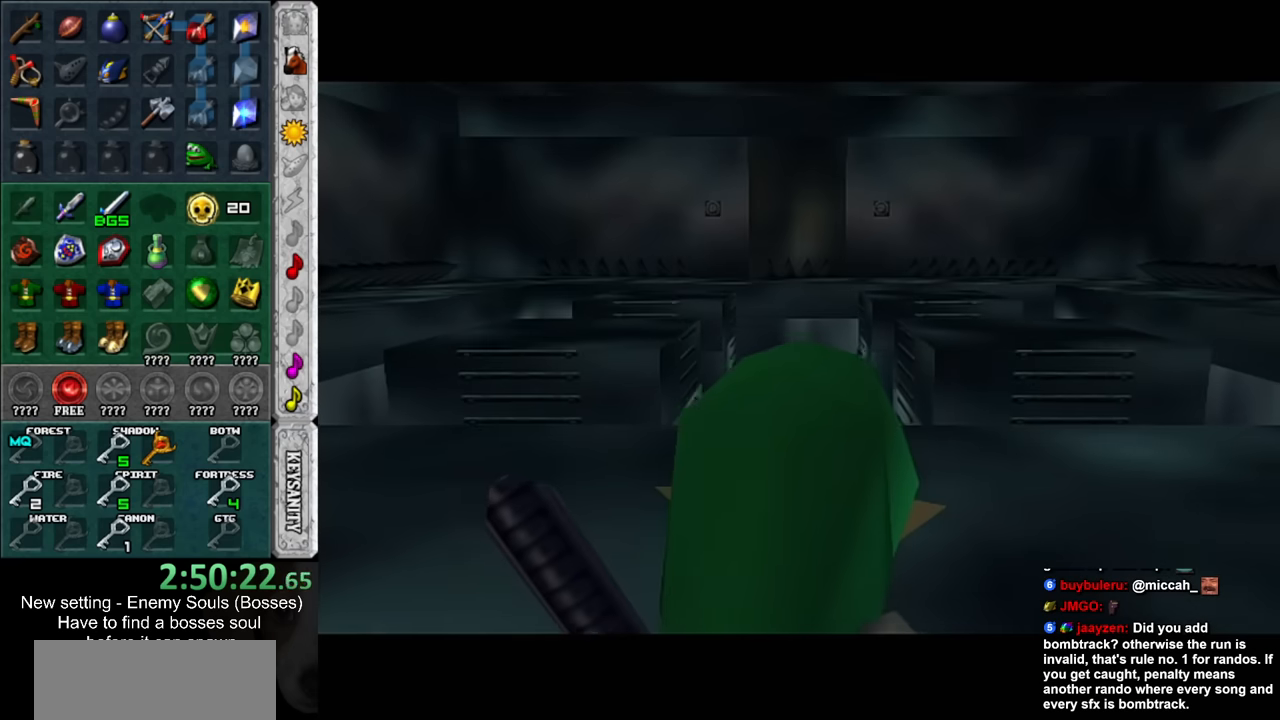
{"buttons": [], "left_stick": "up", "right_stick": "center", "events": []}
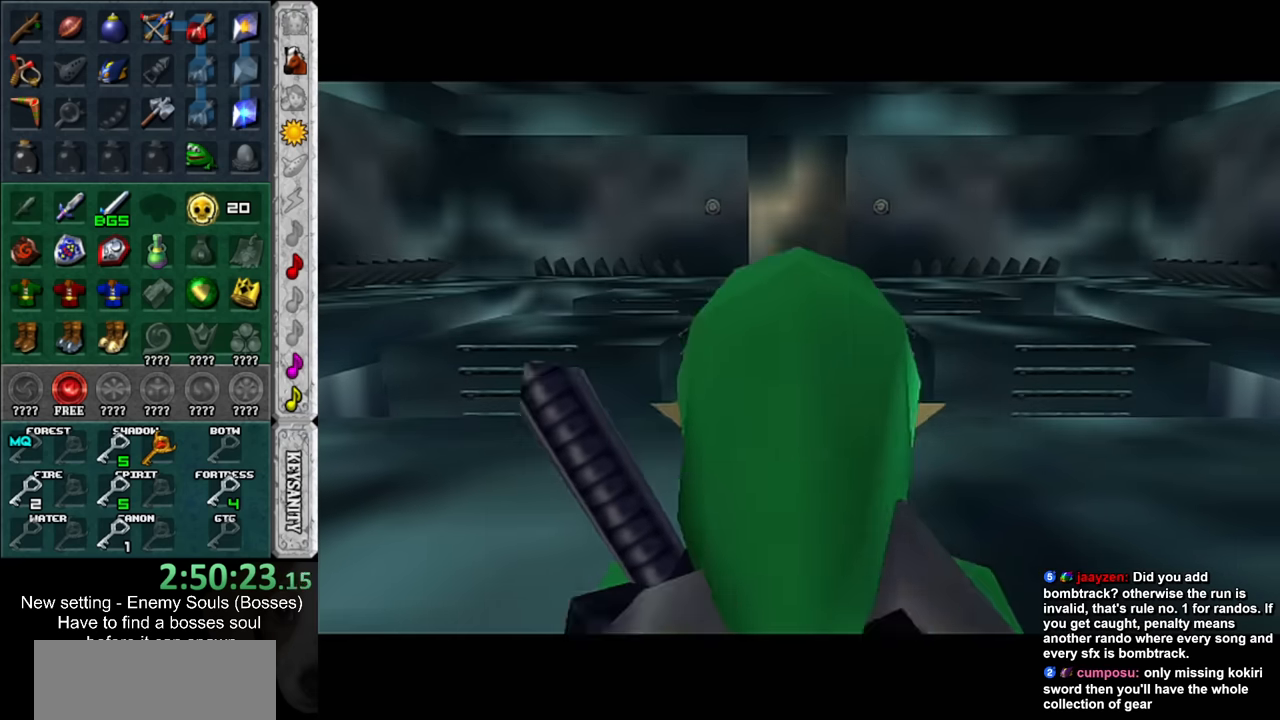
{"buttons": [], "left_stick": "center", "right_stick": "center", "events": [[334, "left_stick", "center"]]}
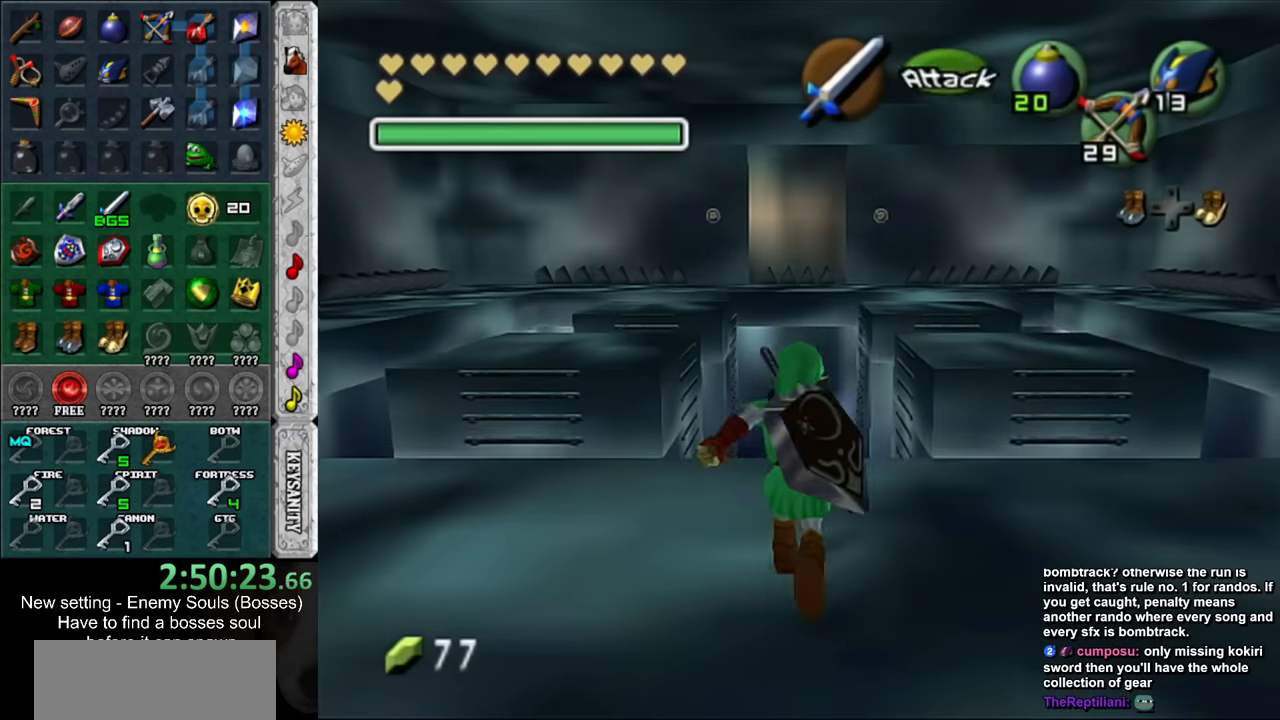
{"buttons": [], "left_stick": "center", "right_stick": "center", "events": []}
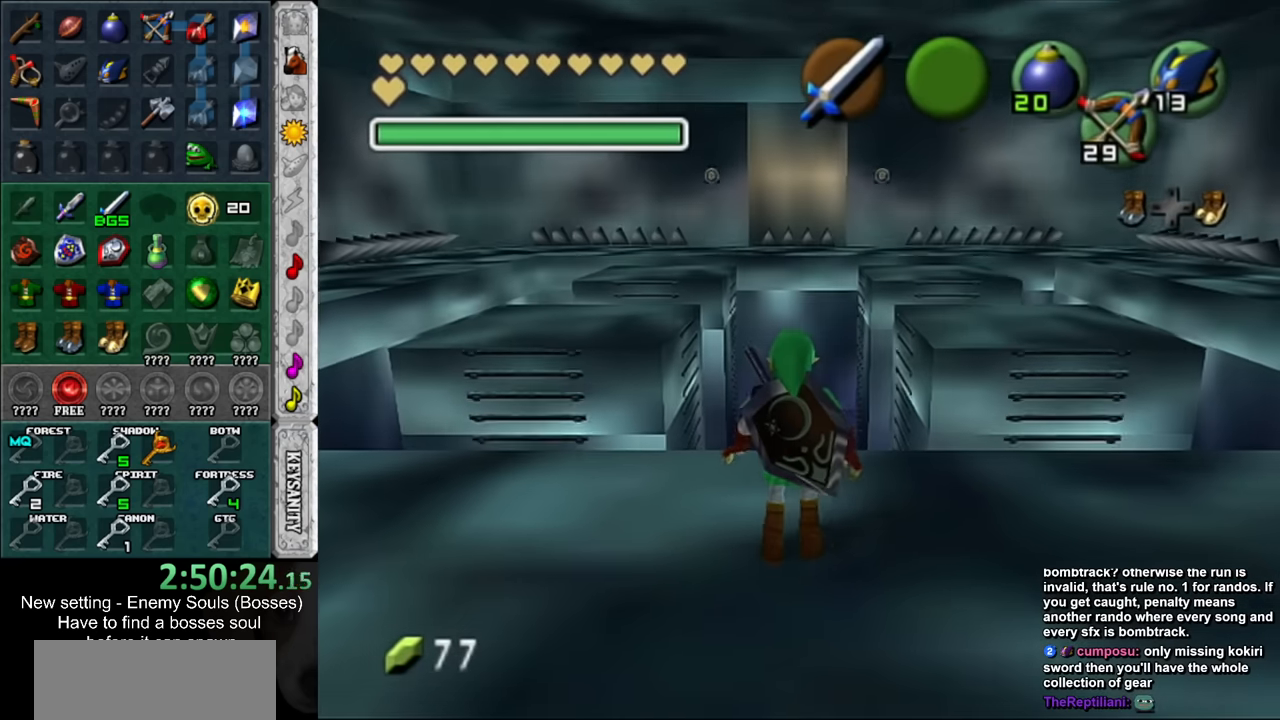
{"buttons": [], "left_stick": "center", "right_stick": "center", "events": []}
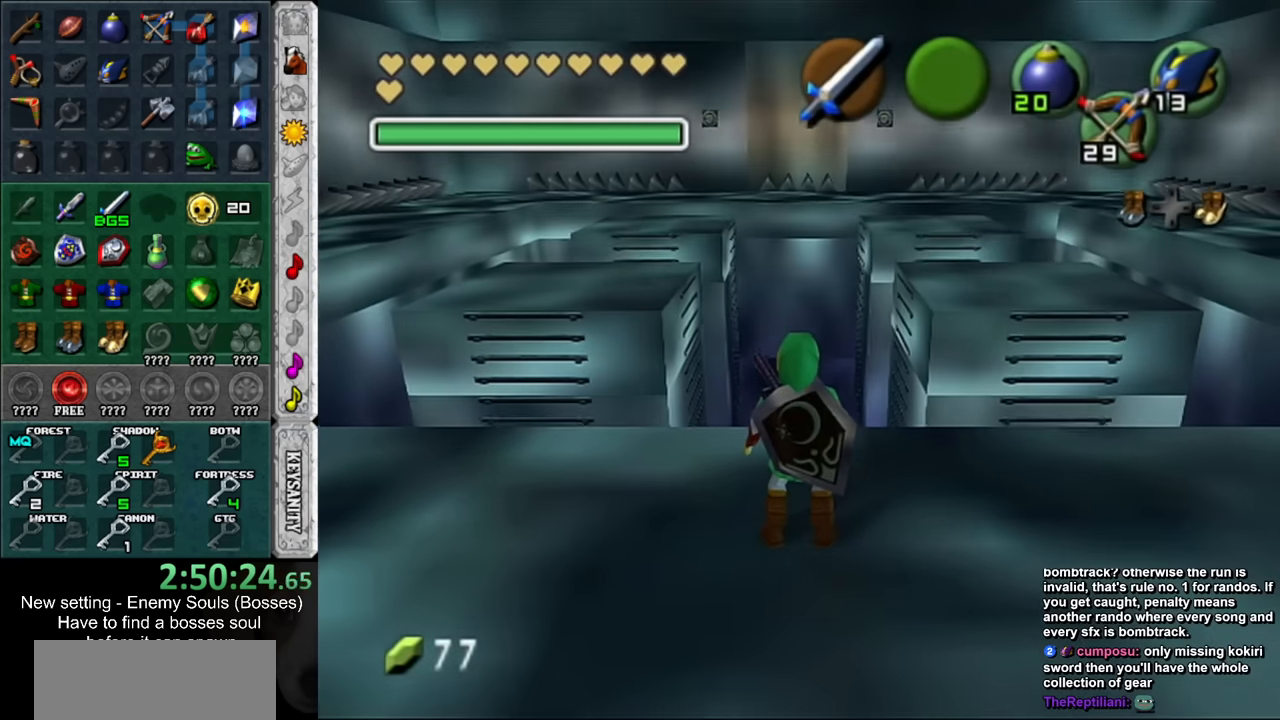
{"buttons": ["L1"], "left_stick": "center", "right_stick": "center", "events": [[334, "left_stick", "left"], [417, "left_stick", "center"], [484, "L1", "down"]]}
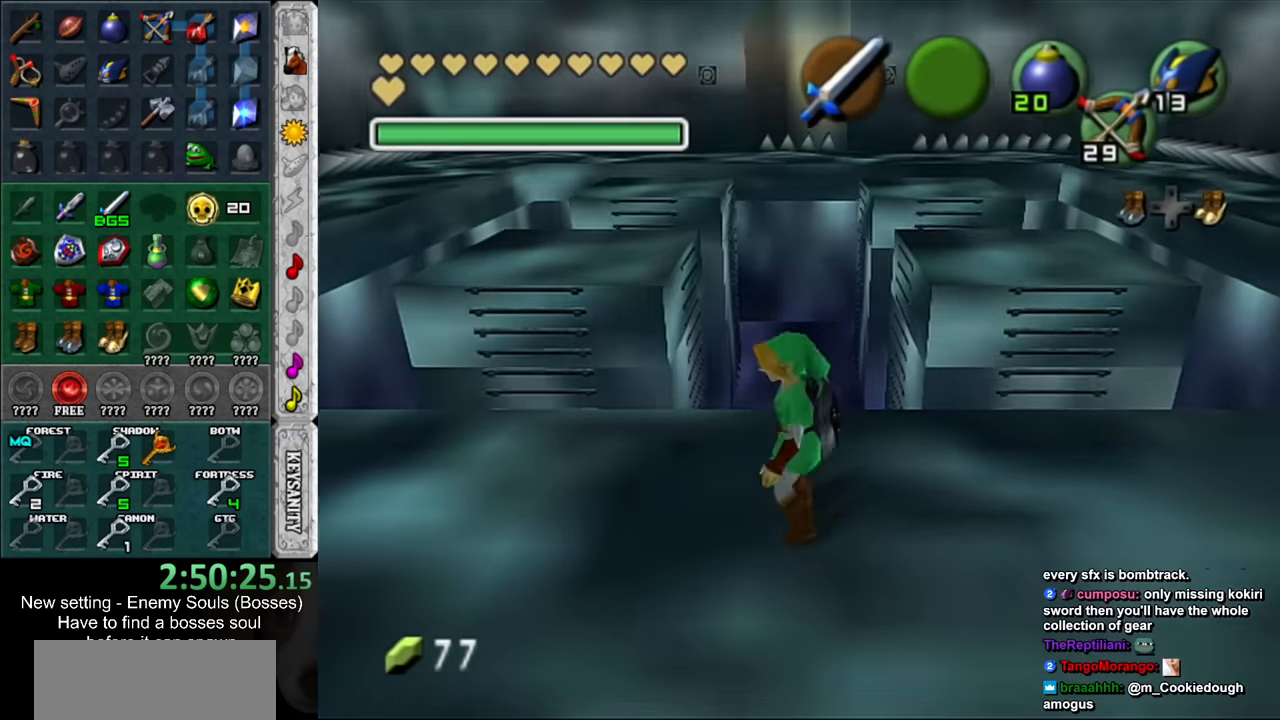
{"buttons": ["L1"], "left_stick": "center", "right_stick": "center", "events": []}
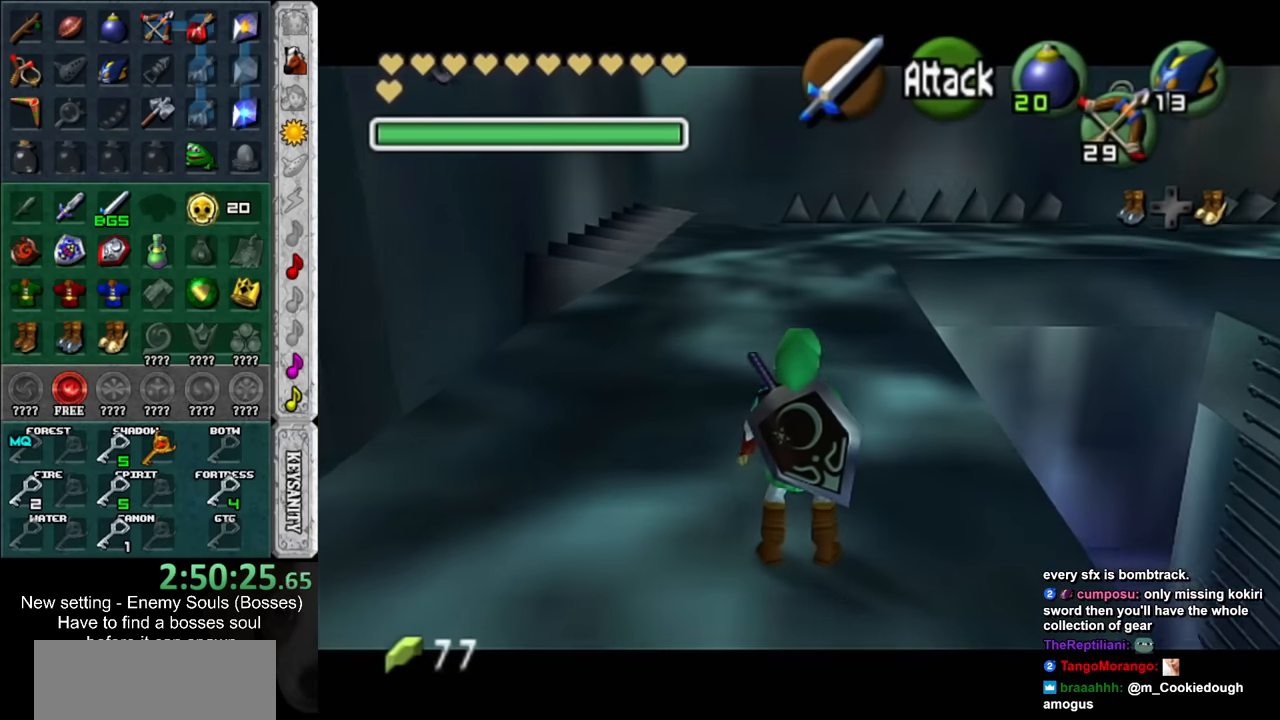
{"buttons": [], "left_stick": "center", "right_stick": "center", "events": [[367, "L1", "up"]]}
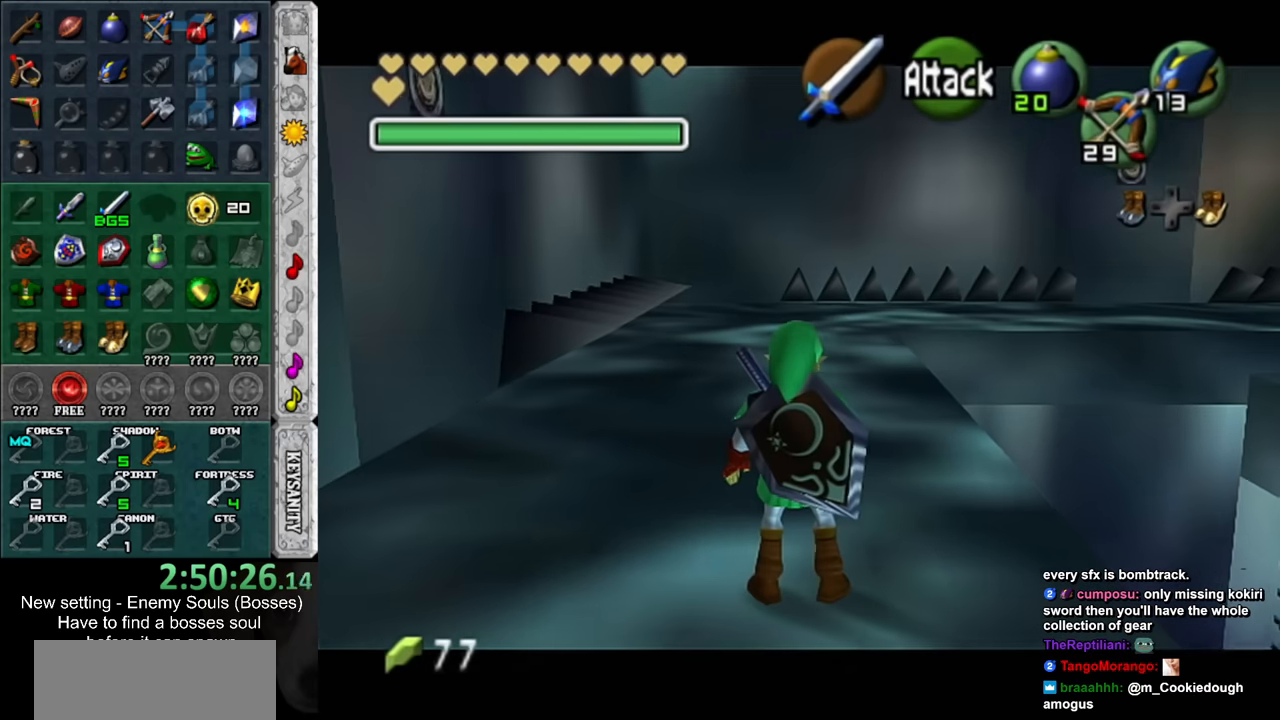
{"buttons": ["L1"], "left_stick": "center", "right_stick": "center", "events": [[84, "left_stick", "right"], [167, "left_stick", "center"], [200, "L1", "down"], [334, "Z", "down"], [484, "Z", "up"]]}